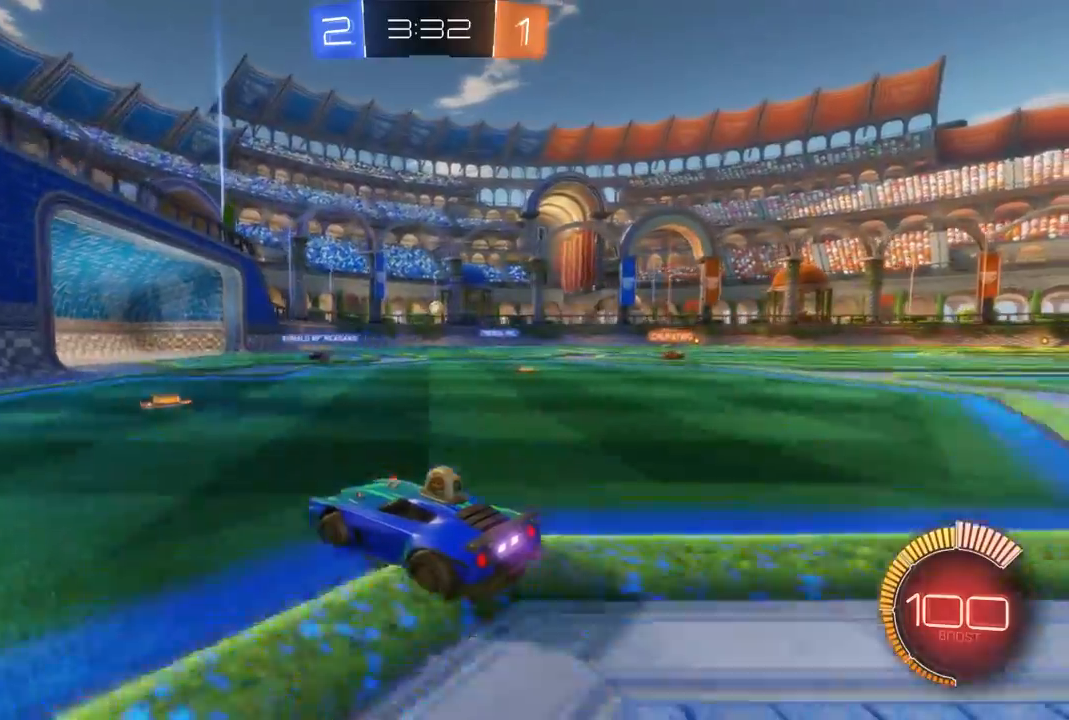
Gameplay with a controller (Xbox layout); each line is a JSON object with the inputs held at the frame after it (dt_ms = milliseconds from this image to that frame). "events" lists button and stick changes between this image and that frame as [ms after this image, input, new state], when the widget could be followed in between. Not read: A DPAD_DOWN DPAD_UP L3 R3.
{"dt_ms": 500, "buttons": ["R2"], "left_stick": "center", "right_stick": "center", "events": [[267, "left_stick", "right"], [433, "left_stick", "center"]]}
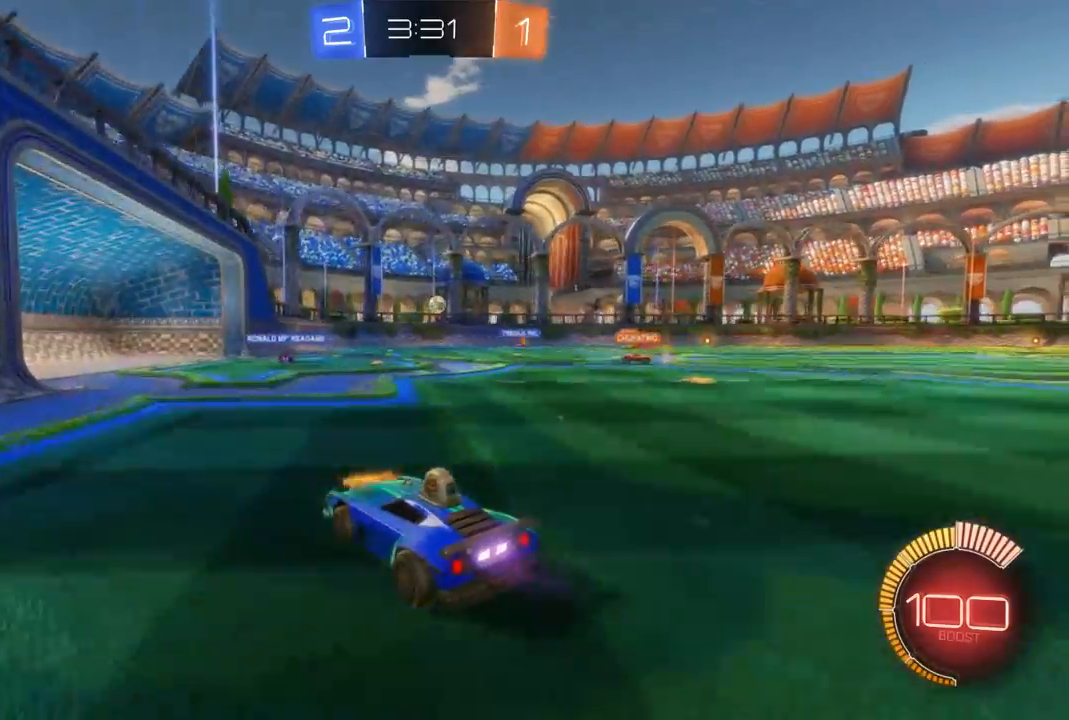
{"dt_ms": 1000, "buttons": ["R2"], "left_stick": "right", "right_stick": "center", "events": [[400, "left_stick", "left"], [533, "left_stick", "center"], [967, "left_stick", "right"]]}
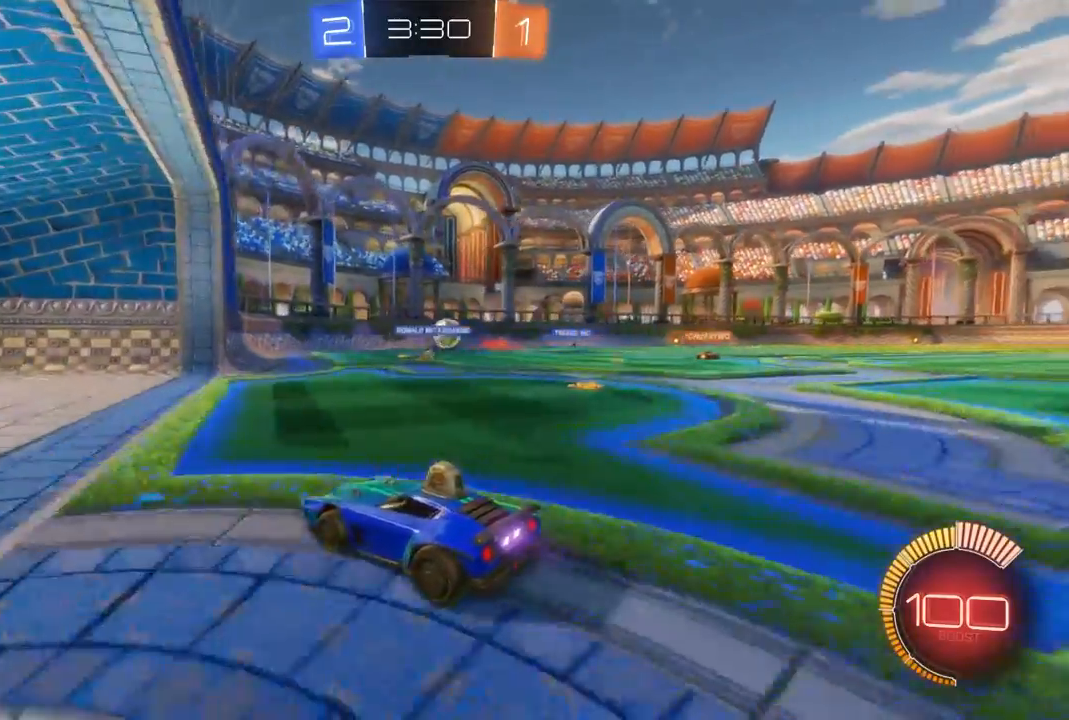
{"dt_ms": 500, "buttons": [], "left_stick": "center", "right_stick": "center", "events": [[267, "R2", "up"], [400, "left_stick", "center"]]}
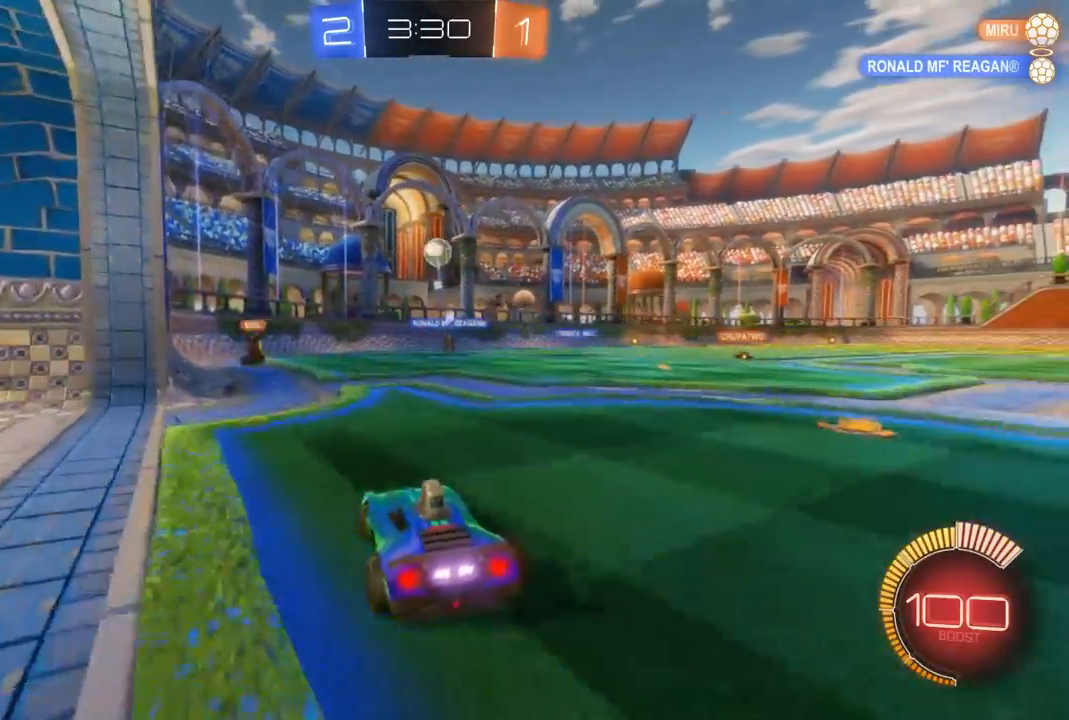
{"dt_ms": 500, "buttons": ["R2"], "left_stick": "center", "right_stick": "center", "events": [[33, "left_stick", "right"], [167, "R2", "down"], [200, "left_stick", "center"], [300, "left_stick", "left"], [433, "left_stick", "center"]]}
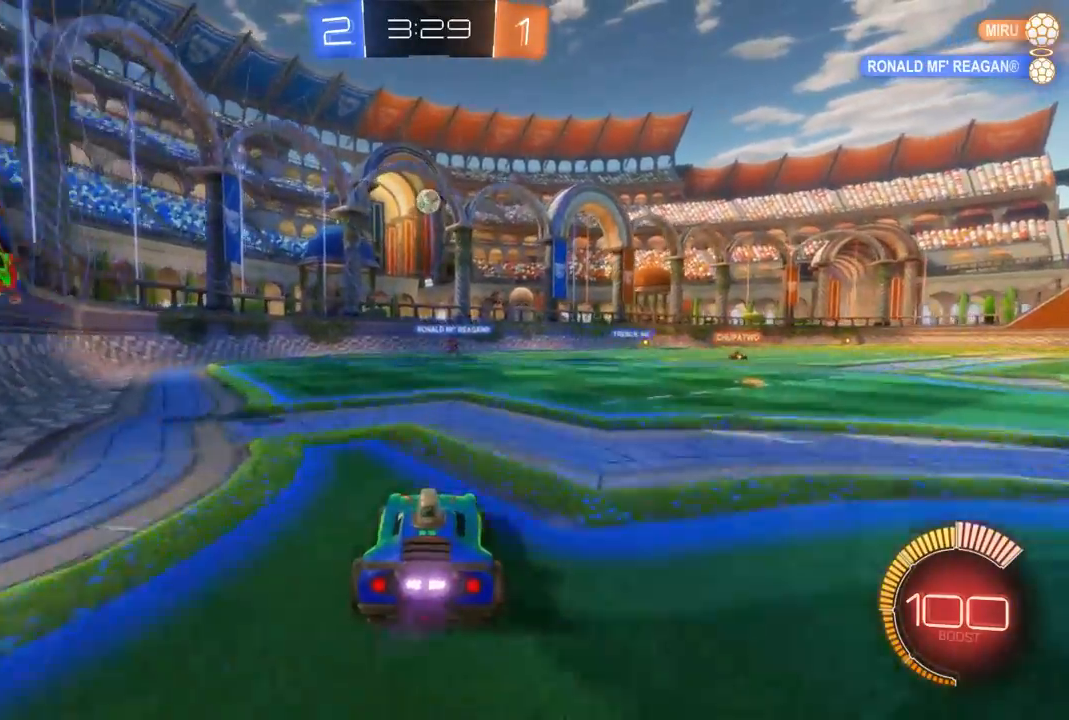
{"dt_ms": 500, "buttons": ["R2"], "left_stick": "center", "right_stick": "center", "events": [[33, "left_stick", "right"], [233, "left_stick", "center"]]}
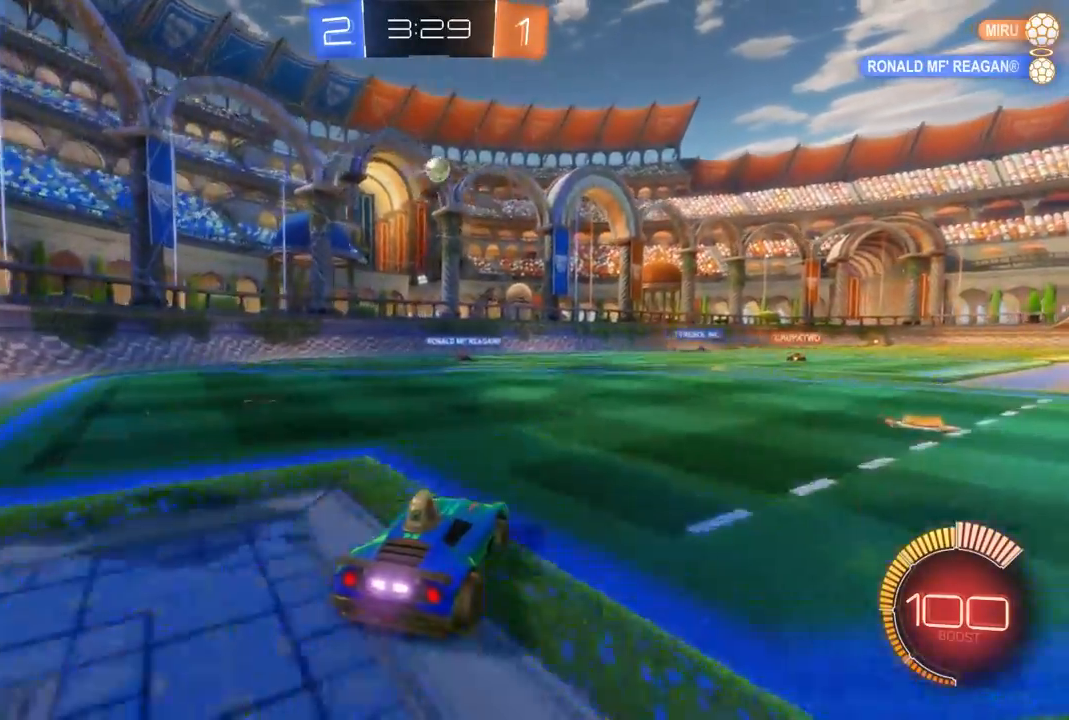
{"dt_ms": 500, "buttons": ["B", "R2"], "left_stick": "center", "right_stick": "center", "events": [[100, "left_stick", "right"], [467, "left_stick", "center"], [500, "B", "down"]]}
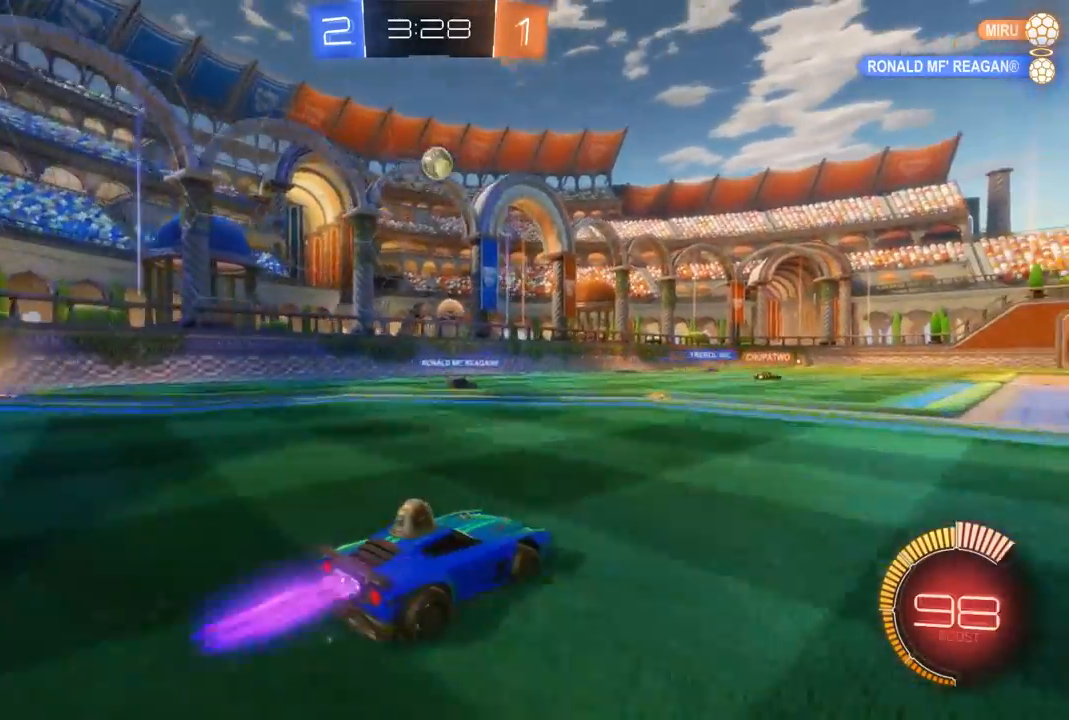
{"dt_ms": 500, "buttons": ["R2"], "left_stick": "down-left", "right_stick": "center", "events": [[400, "B", "up"], [400, "left_stick", "down-left"]]}
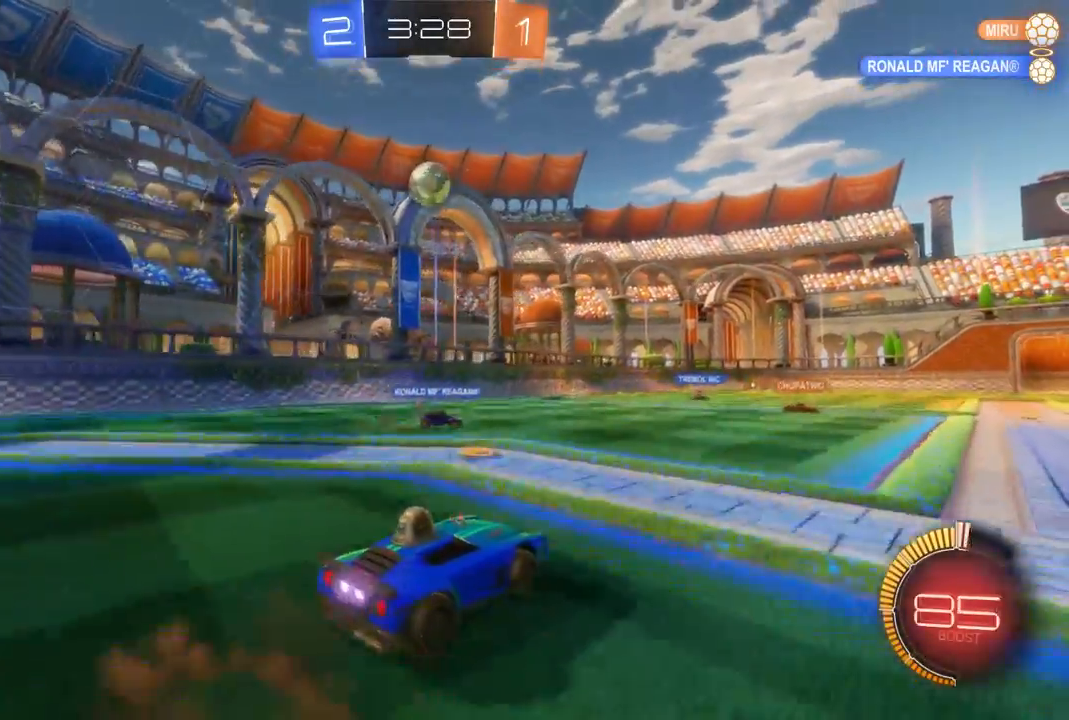
{"dt_ms": 1000, "buttons": ["R2"], "left_stick": "left", "right_stick": "center", "events": [[133, "left_stick", "center"], [167, "B", "down"], [567, "left_stick", "left"], [667, "B", "up"]]}
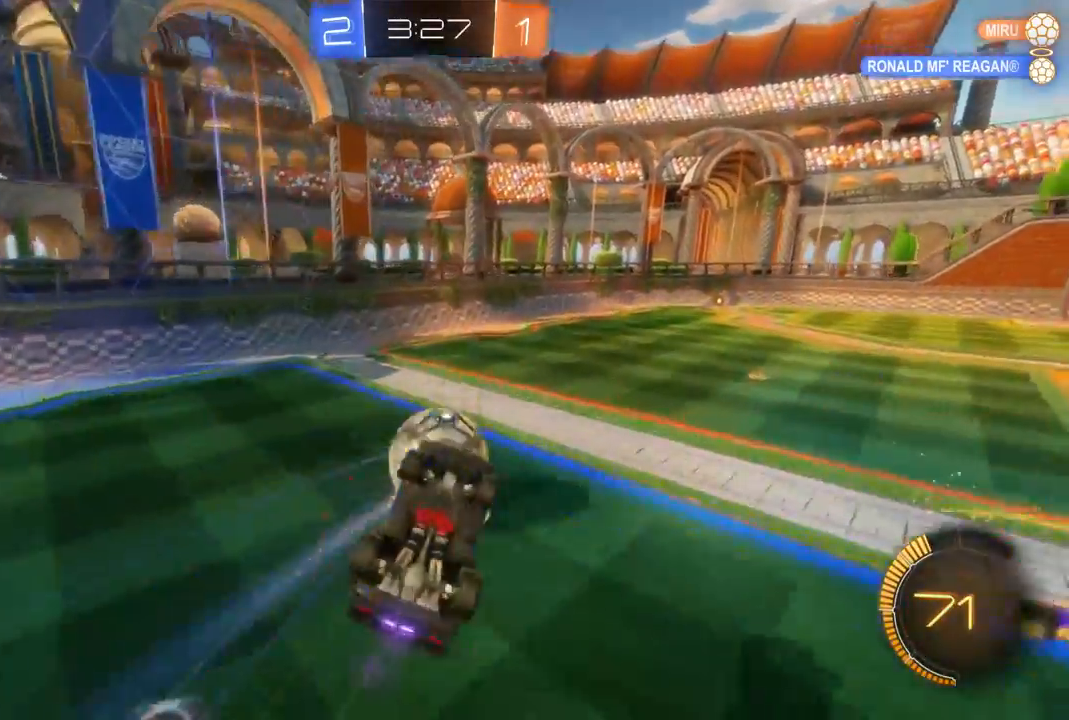
{"dt_ms": 500, "buttons": ["R2"], "left_stick": "center", "right_stick": "center", "events": [[133, "left_stick", "center"]]}
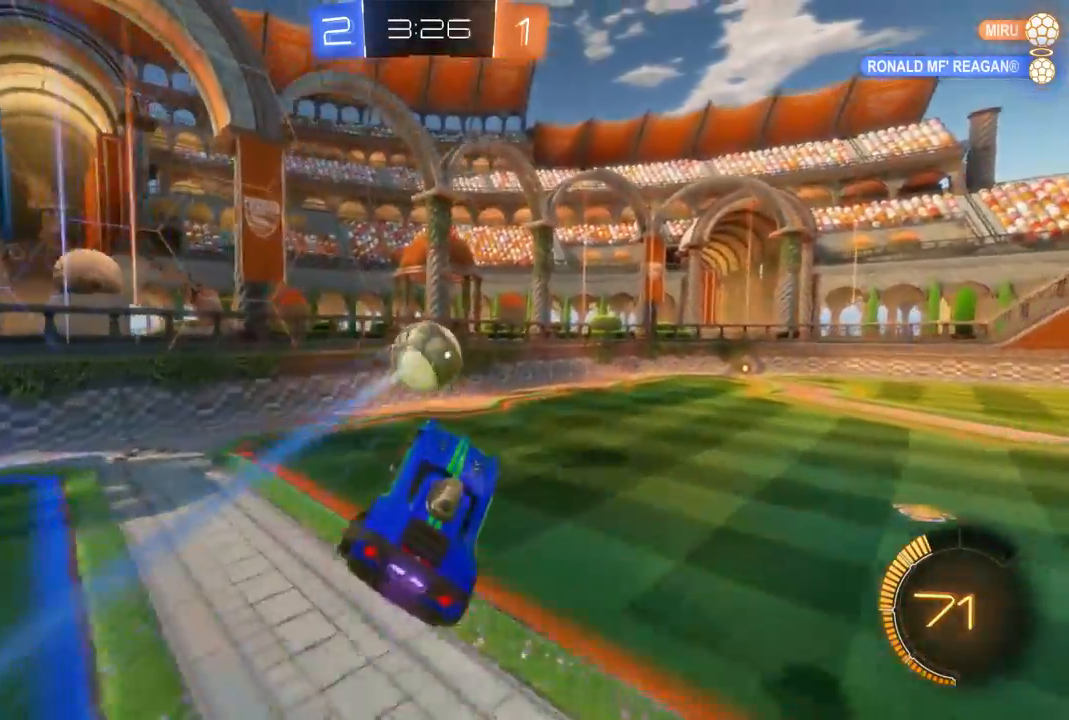
{"dt_ms": 500, "buttons": ["R2"], "left_stick": "center", "right_stick": "center", "events": []}
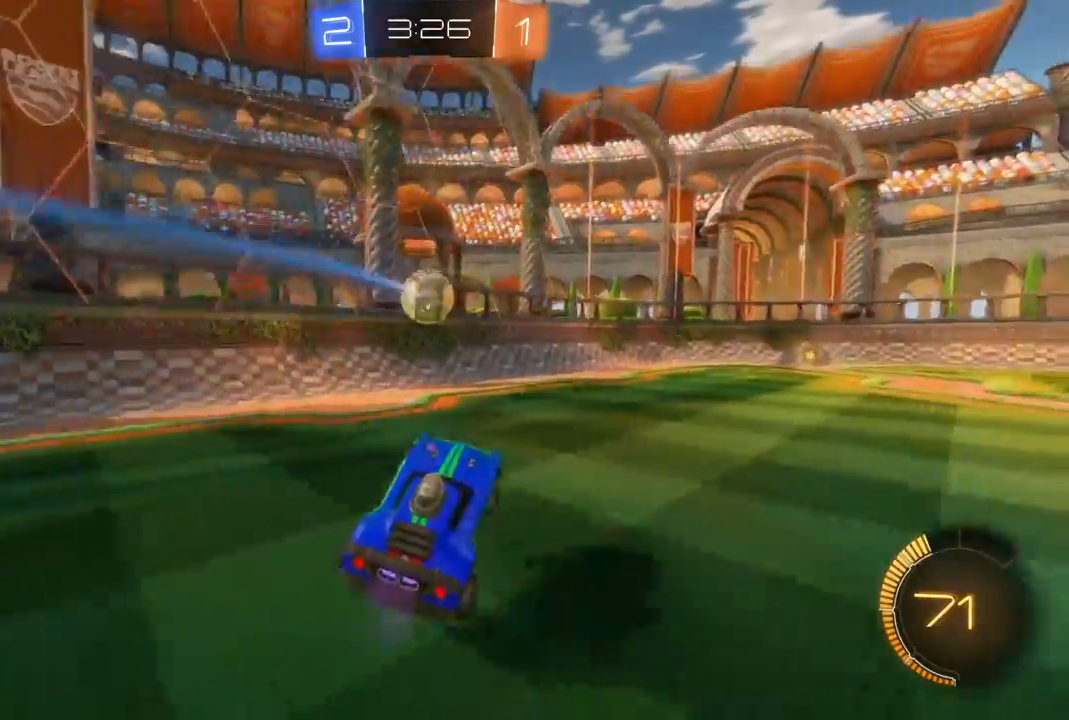
{"dt_ms": 500, "buttons": ["B", "R2"], "left_stick": "center", "right_stick": "center", "events": [[267, "left_stick", "right"], [367, "B", "down"], [467, "left_stick", "center"]]}
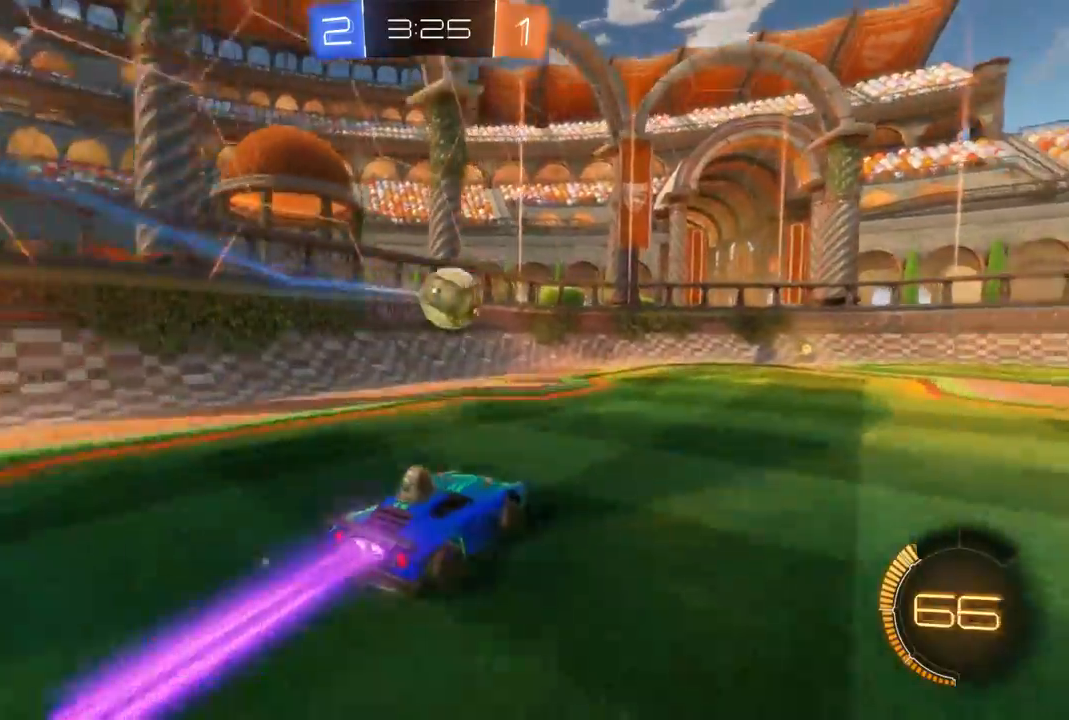
{"dt_ms": 500, "buttons": ["R2"], "left_stick": "right", "right_stick": "center", "events": [[367, "B", "up"], [367, "left_stick", "right"]]}
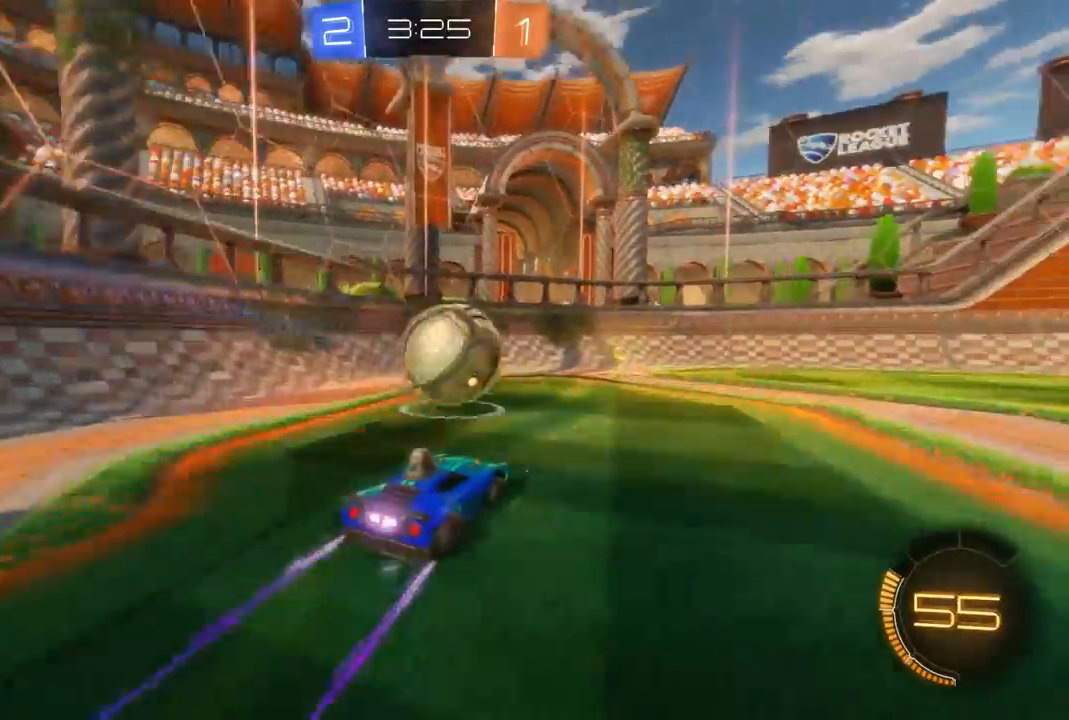
{"dt_ms": 500, "buttons": [], "left_stick": "center", "right_stick": "center", "events": [[33, "left_stick", "center"], [267, "left_stick", "right"], [333, "left_stick", "center"], [467, "R2", "up"]]}
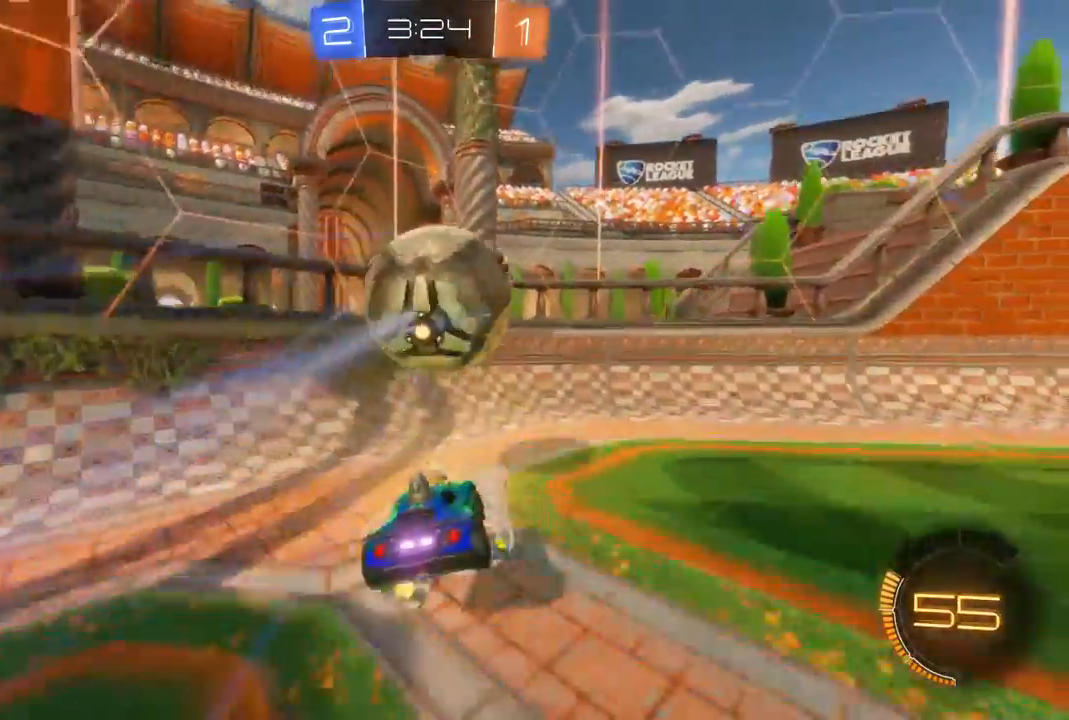
{"dt_ms": 500, "buttons": [], "left_stick": "right", "right_stick": "center", "events": [[200, "left_stick", "right"]]}
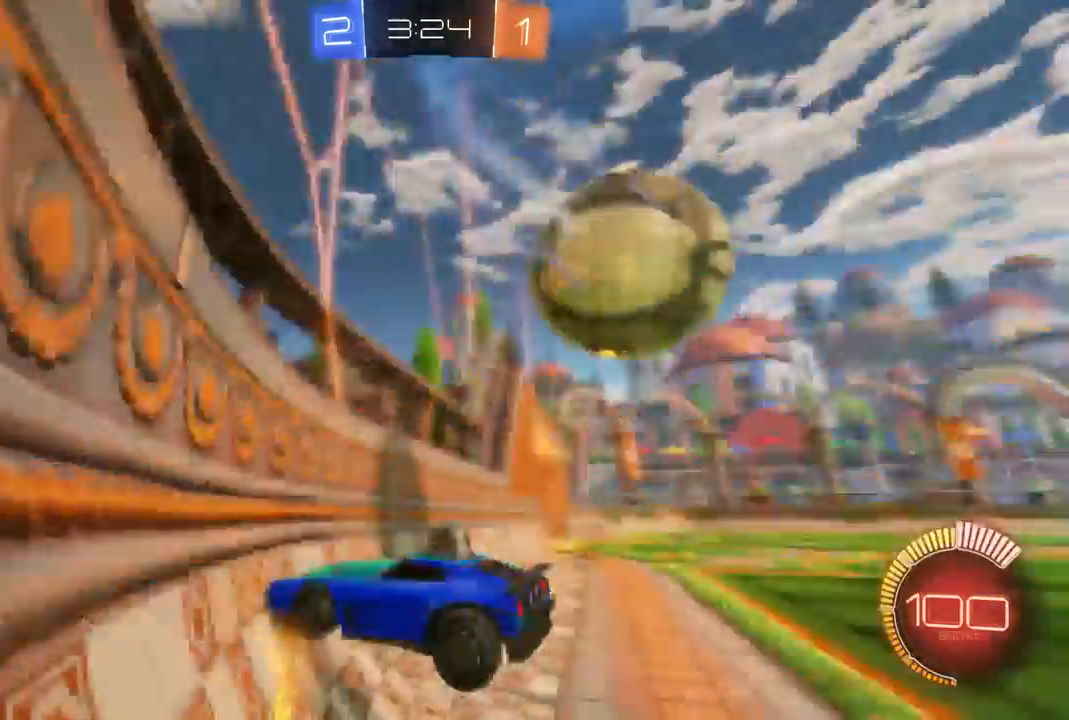
{"dt_ms": 500, "buttons": ["R2"], "left_stick": "right", "right_stick": "center", "events": [[200, "R2", "down"]]}
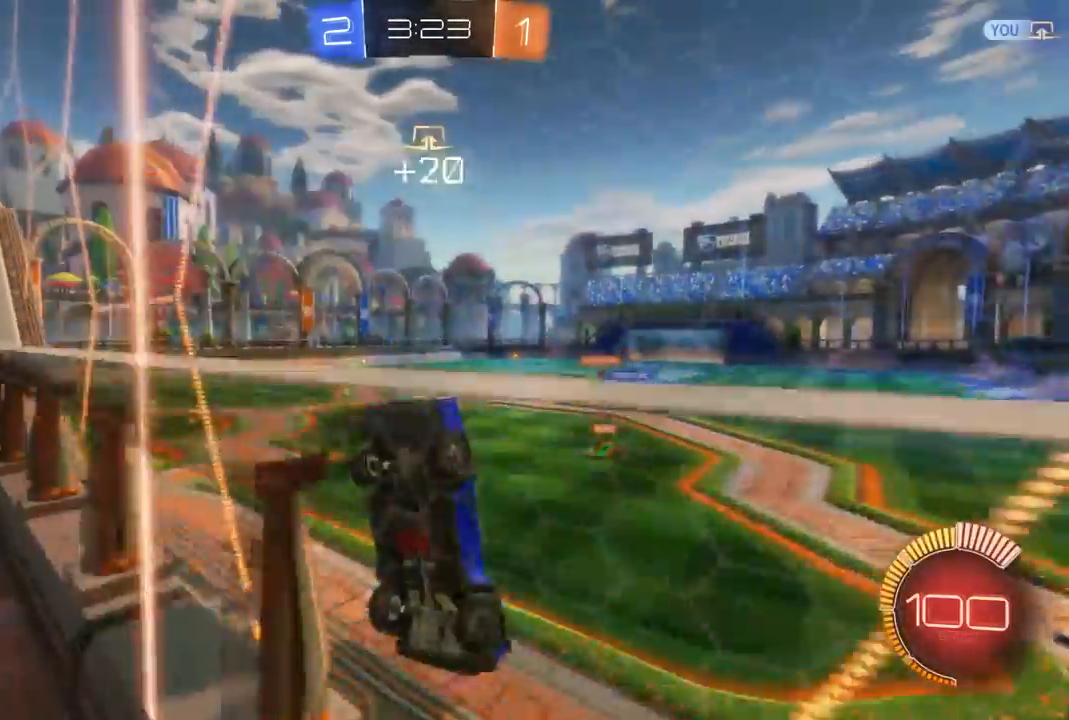
{"dt_ms": 500, "buttons": ["R2"], "left_stick": "right", "right_stick": "center", "events": []}
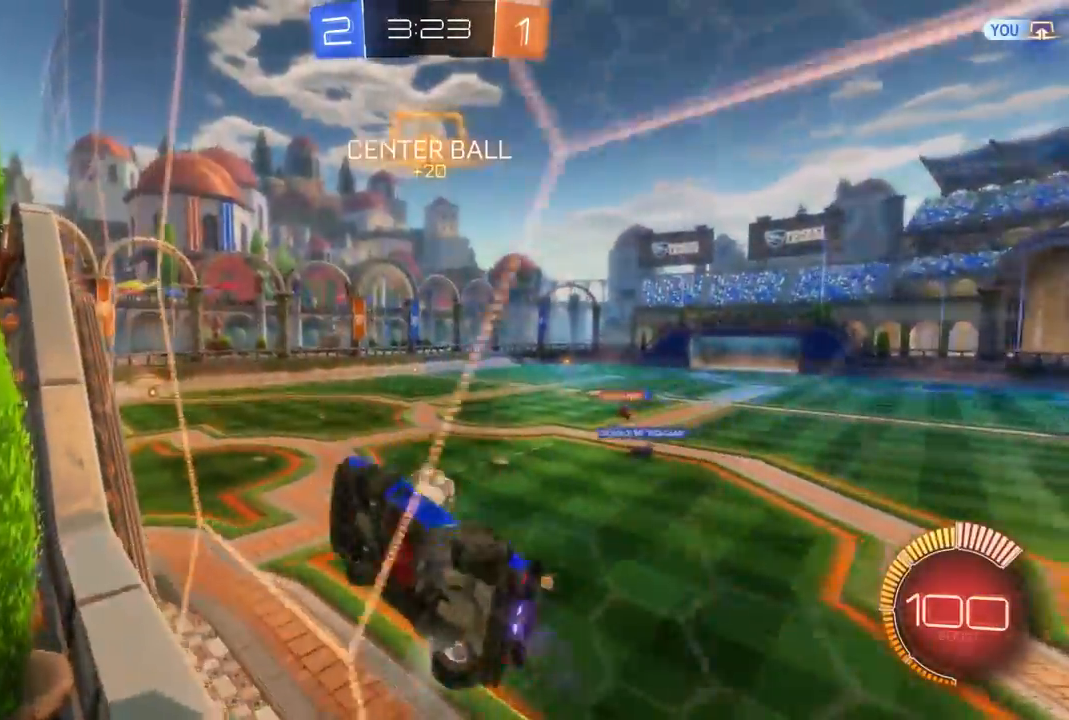
{"dt_ms": 500, "buttons": ["R2"], "left_stick": "right", "right_stick": "center", "events": []}
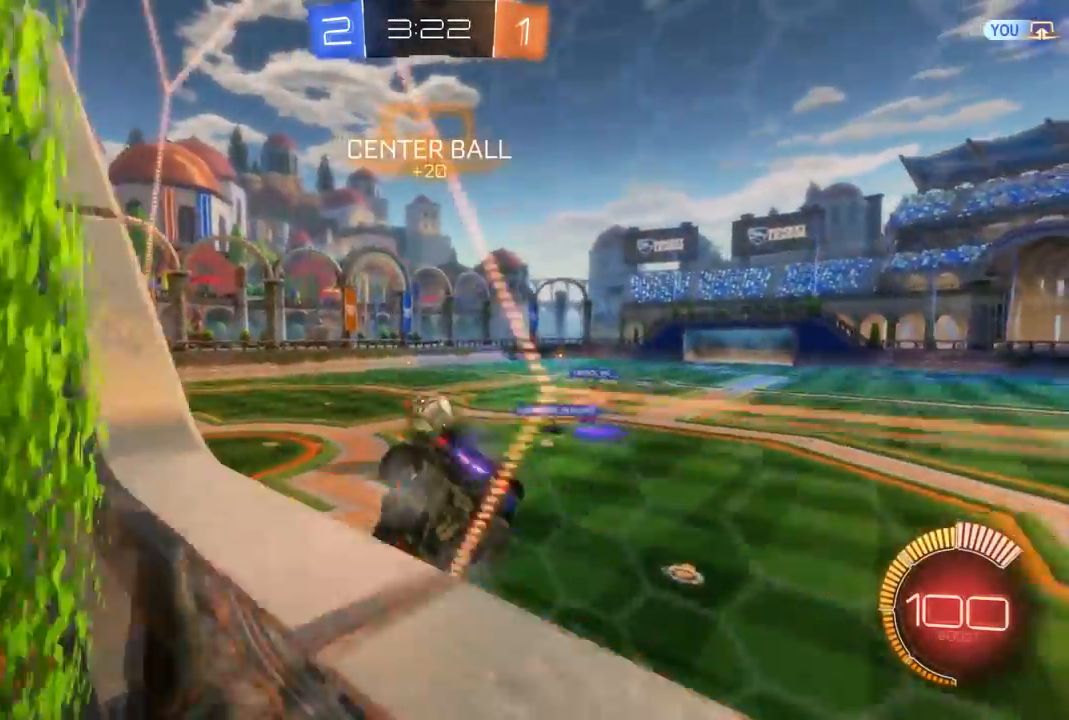
{"dt_ms": 500, "buttons": ["R2"], "left_stick": "center", "right_stick": "center", "events": [[200, "left_stick", "center"]]}
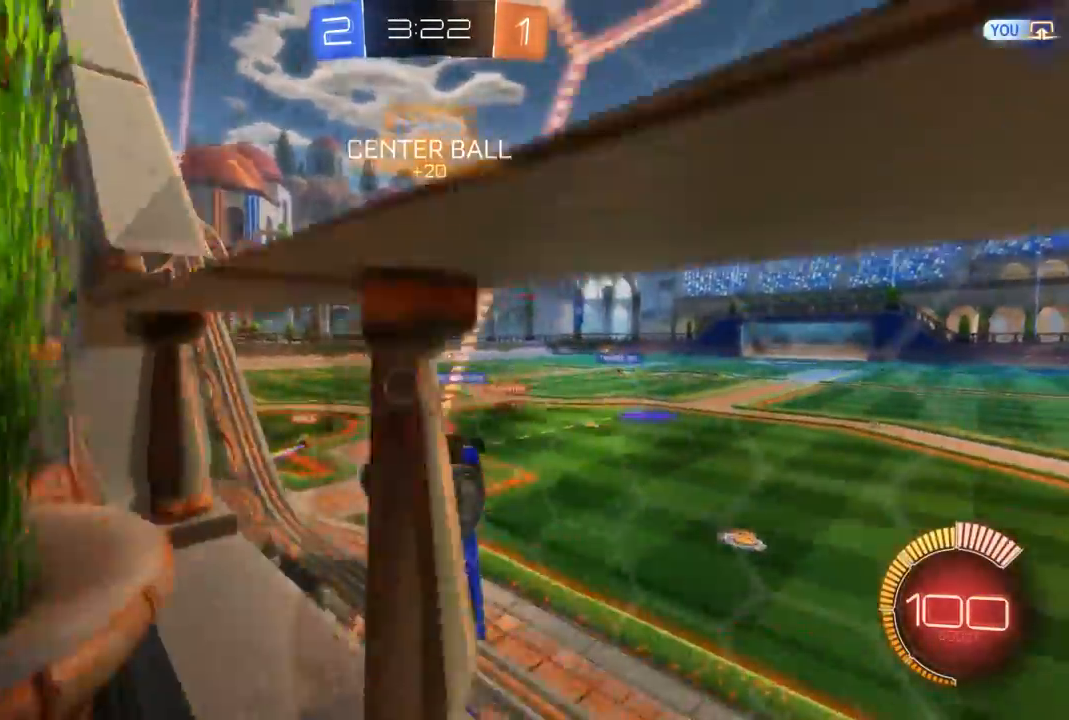
{"dt_ms": 500, "buttons": ["R2"], "left_stick": "right", "right_stick": "center", "events": [[100, "left_stick", "right"], [367, "X", "down"], [500, "X", "up"]]}
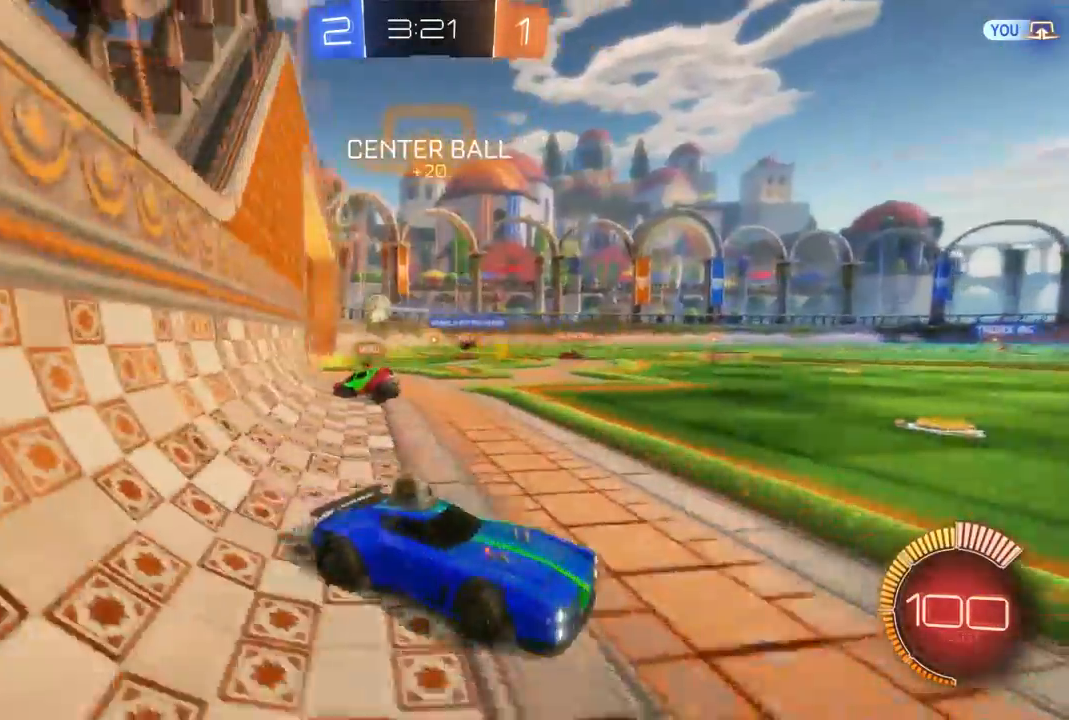
{"dt_ms": 500, "buttons": ["X", "R2"], "left_stick": "up-left", "right_stick": "center", "events": [[67, "X", "down"], [100, "left_stick", "up-left"]]}
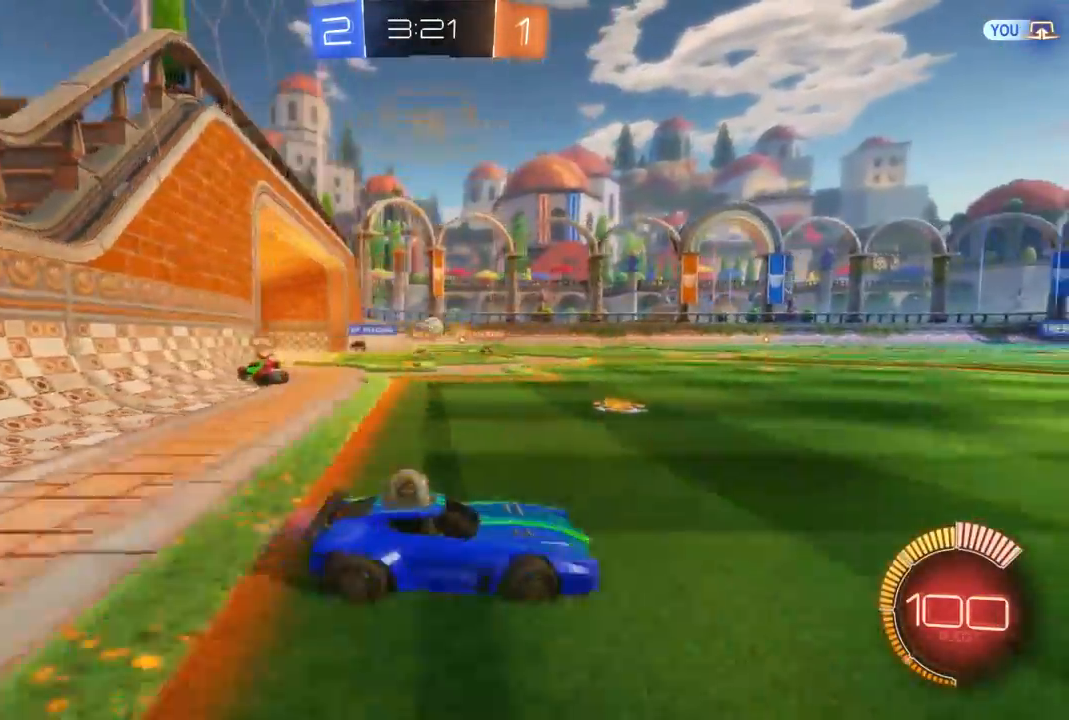
{"dt_ms": 500, "buttons": ["X", "R2"], "left_stick": "right", "right_stick": "center", "events": [[333, "left_stick", "right"]]}
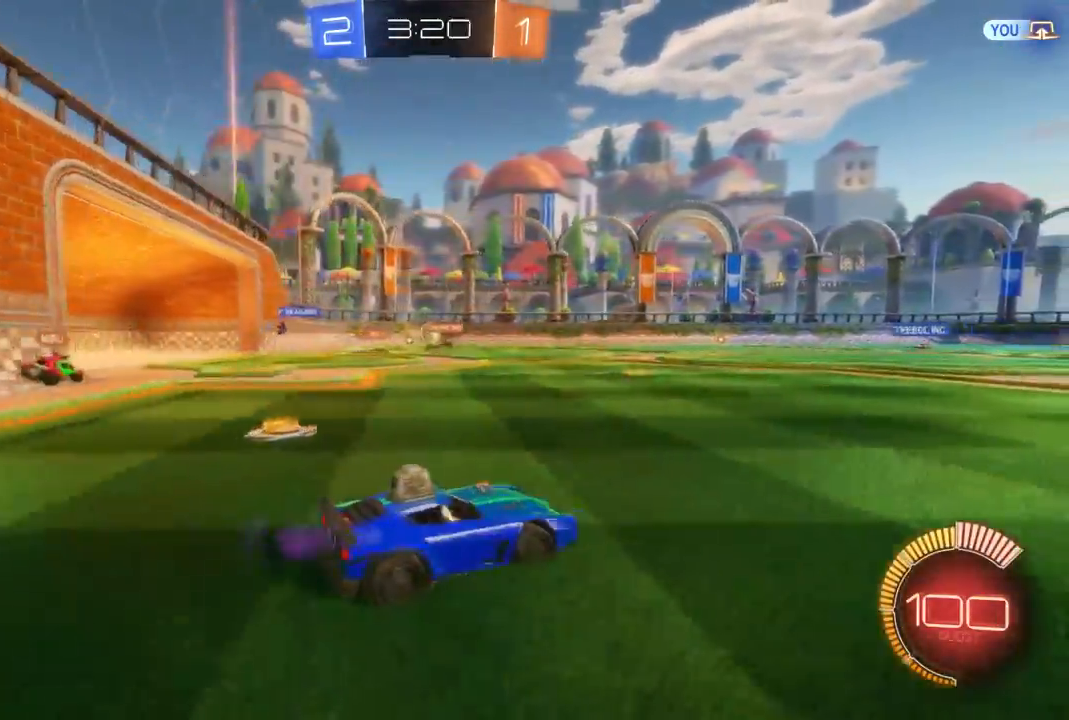
{"dt_ms": 500, "buttons": ["R2"], "left_stick": "up", "right_stick": "center", "events": [[67, "X", "up"], [100, "left_stick", "up"]]}
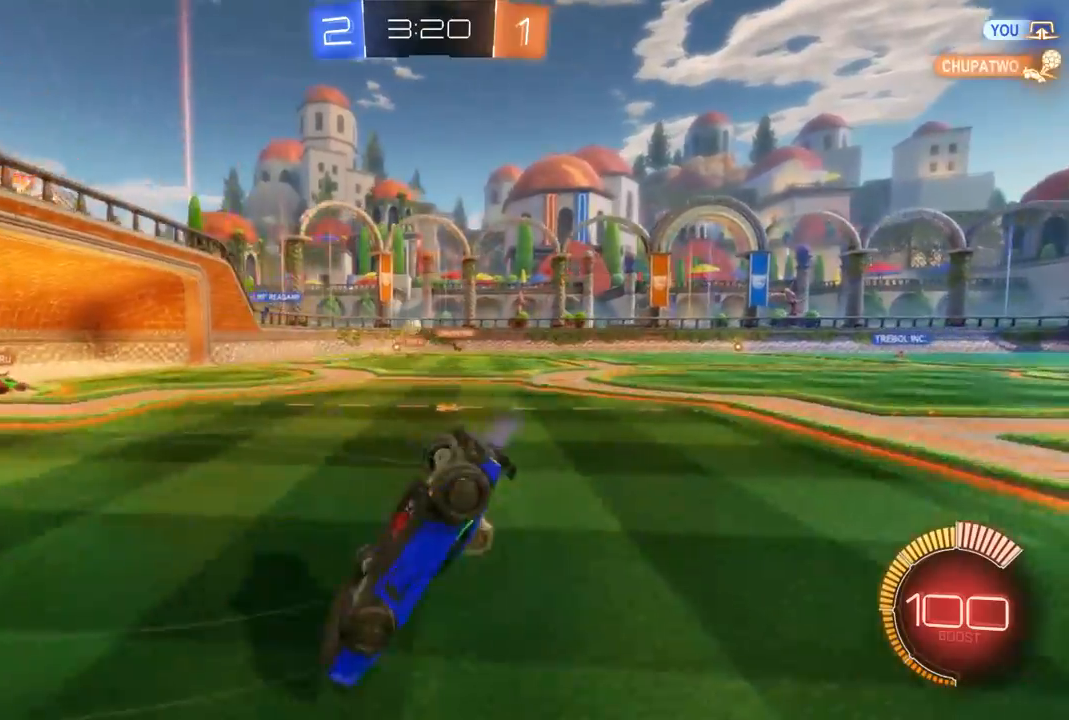
{"dt_ms": 500, "buttons": ["R2"], "left_stick": "center", "right_stick": "center", "events": [[67, "left_stick", "center"]]}
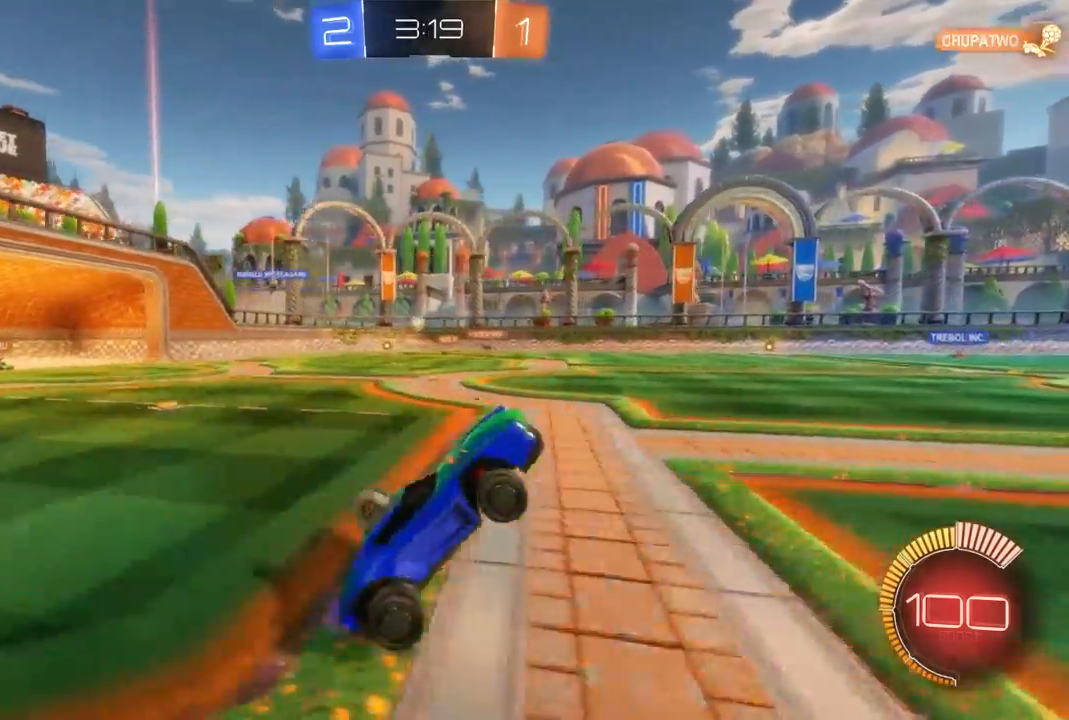
{"dt_ms": 500, "buttons": ["R2"], "left_stick": "center", "right_stick": "center", "events": [[233, "left_stick", "right"], [467, "left_stick", "center"]]}
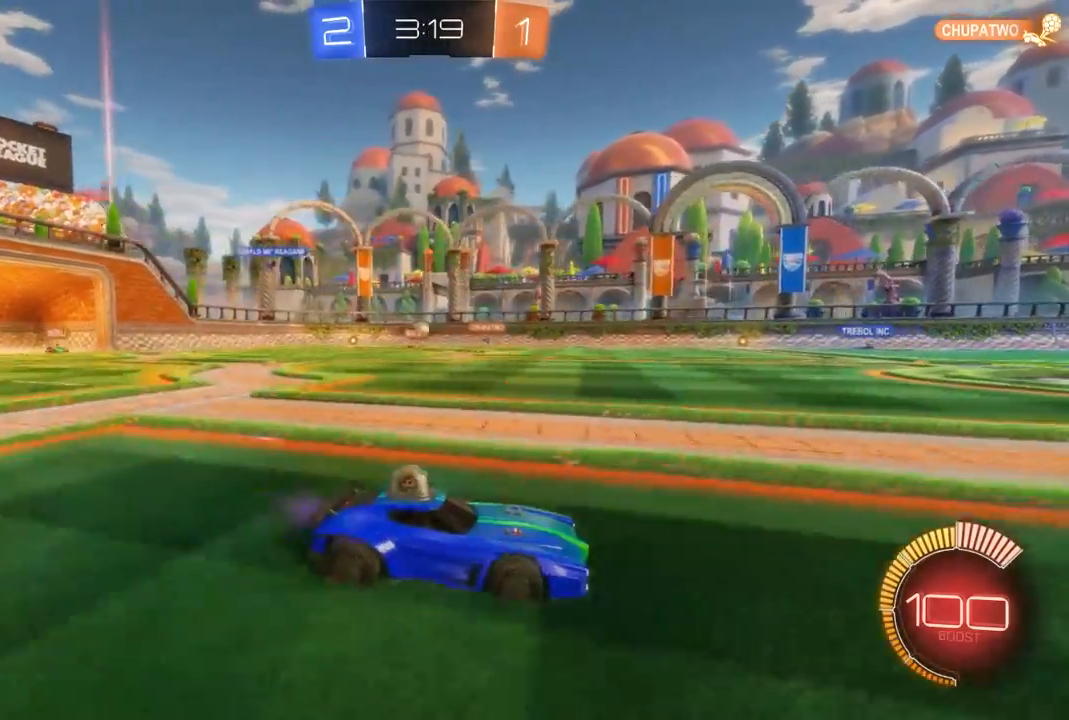
{"dt_ms": 500, "buttons": ["R2"], "left_stick": "center", "right_stick": "center", "events": [[233, "left_stick", "right"], [367, "left_stick", "center"]]}
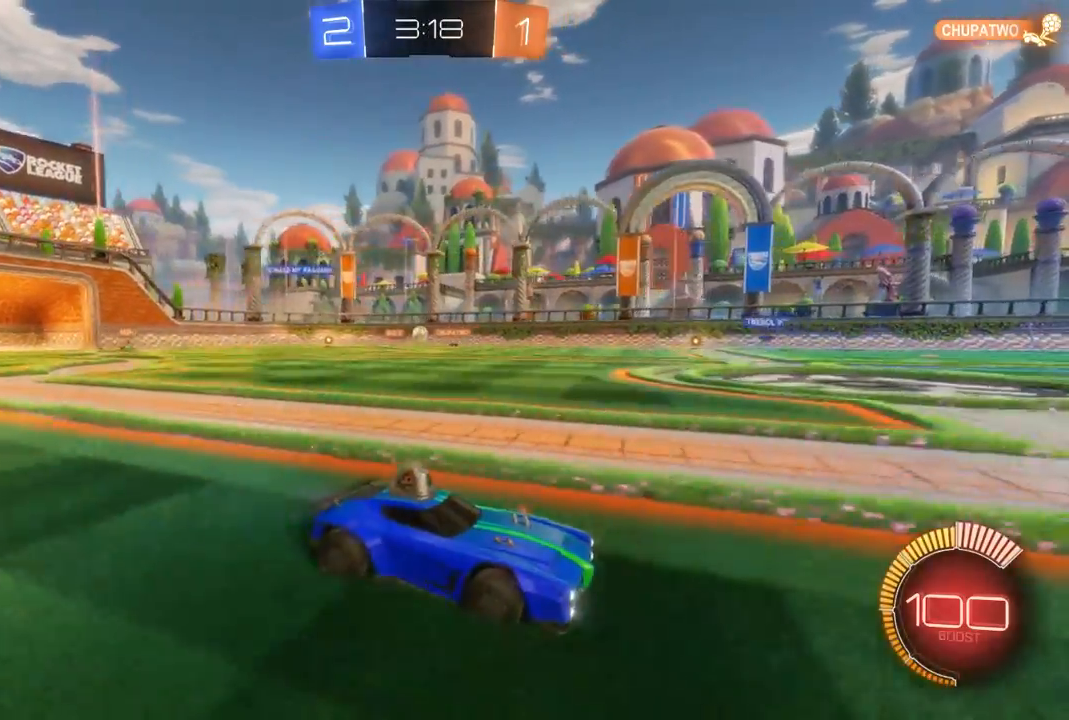
{"dt_ms": 500, "buttons": ["R2"], "left_stick": "center", "right_stick": "center", "events": [[233, "left_stick", "left"], [367, "left_stick", "center"]]}
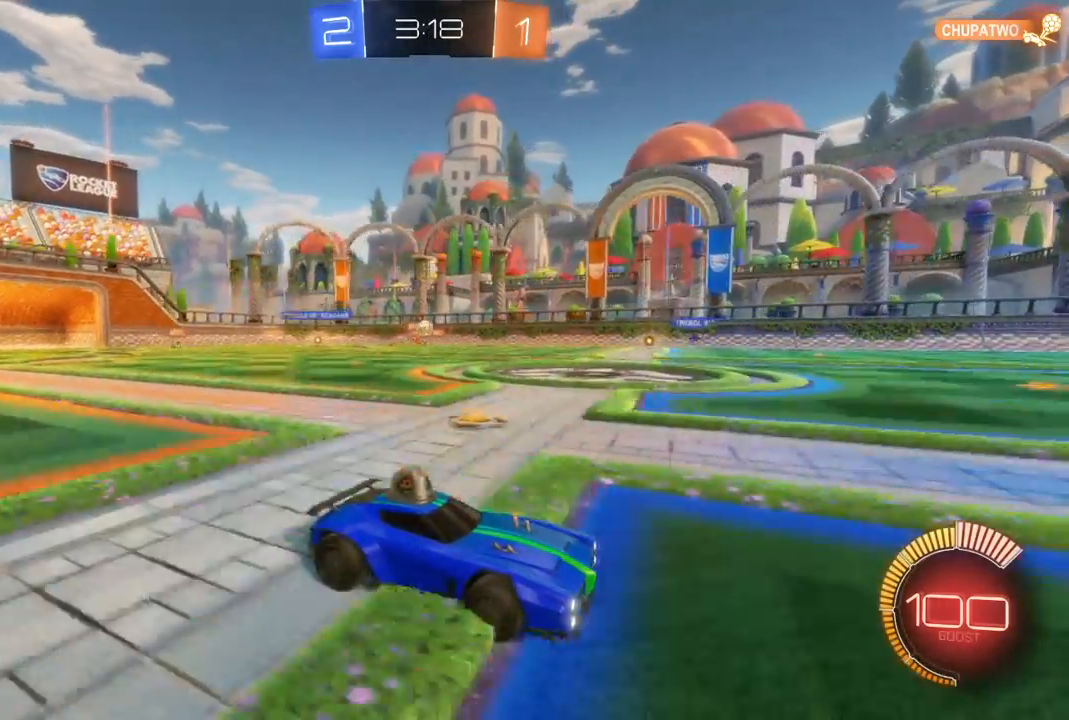
{"dt_ms": 500, "buttons": ["R2"], "left_stick": "center", "right_stick": "center", "events": []}
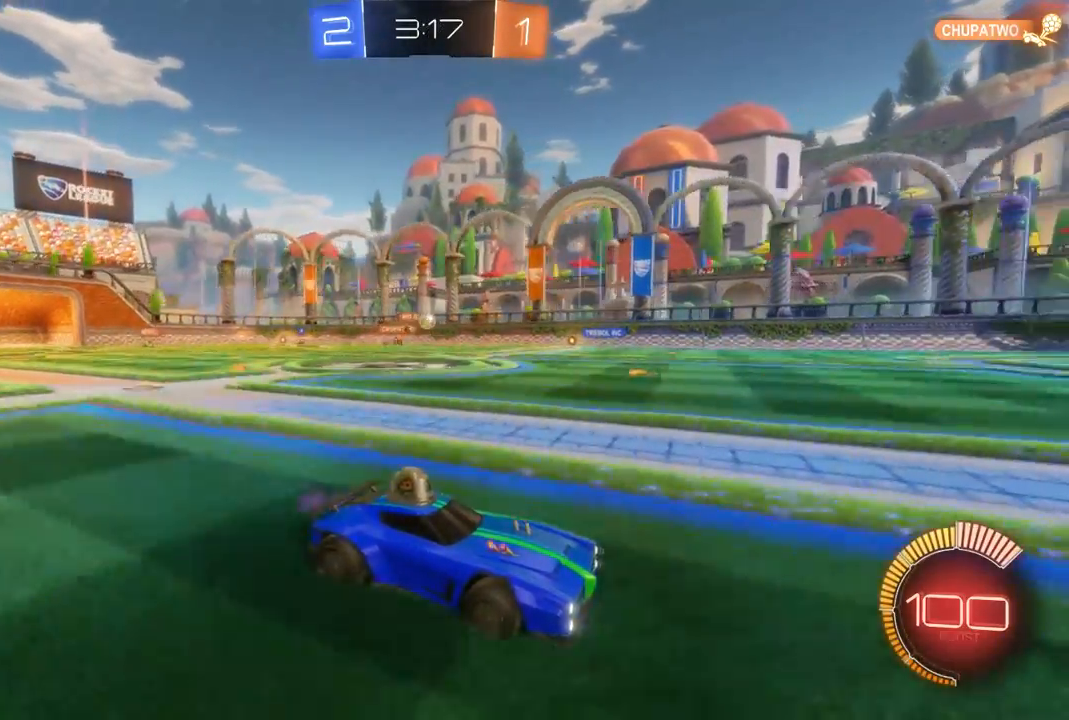
{"dt_ms": 500, "buttons": ["R2"], "left_stick": "center", "right_stick": "center", "events": [[367, "left_stick", "up-left"], [433, "left_stick", "center"]]}
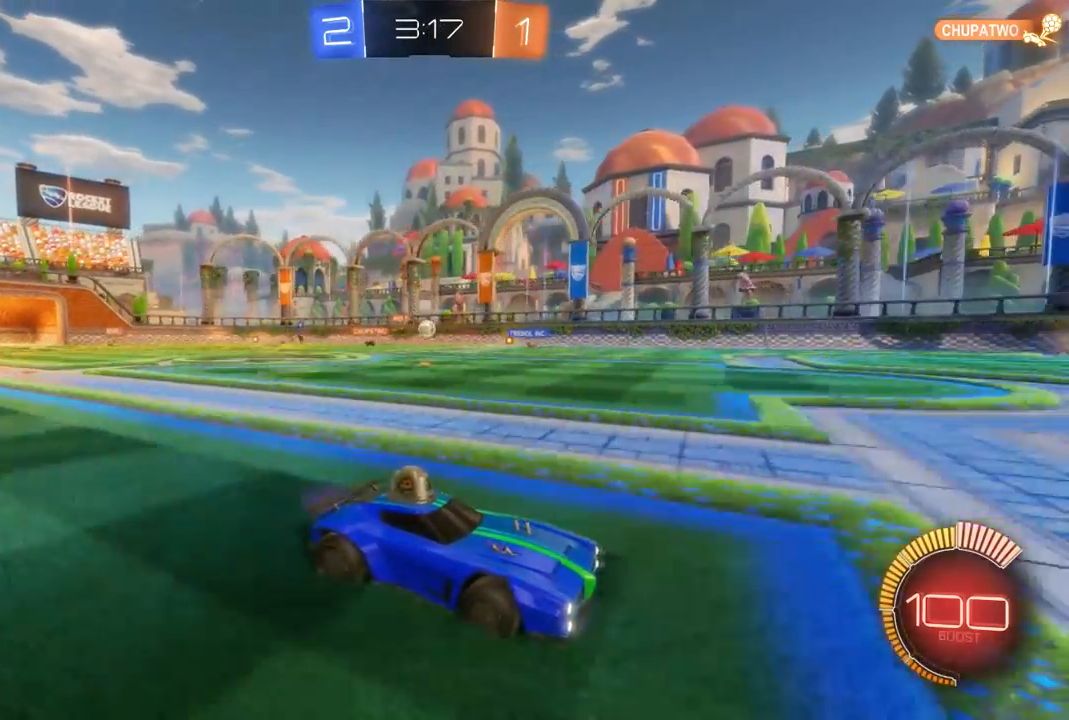
{"dt_ms": 500, "buttons": ["R2"], "left_stick": "left", "right_stick": "center", "events": [[400, "left_stick", "left"]]}
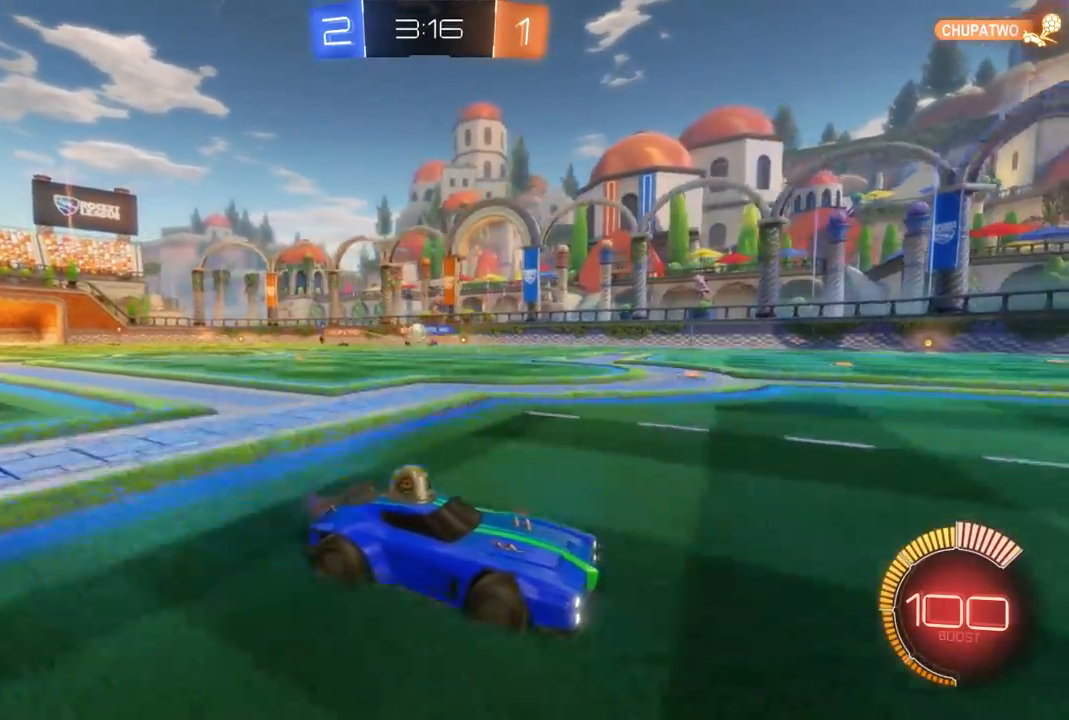
{"dt_ms": 500, "buttons": ["R2"], "left_stick": "left", "right_stick": "center", "events": []}